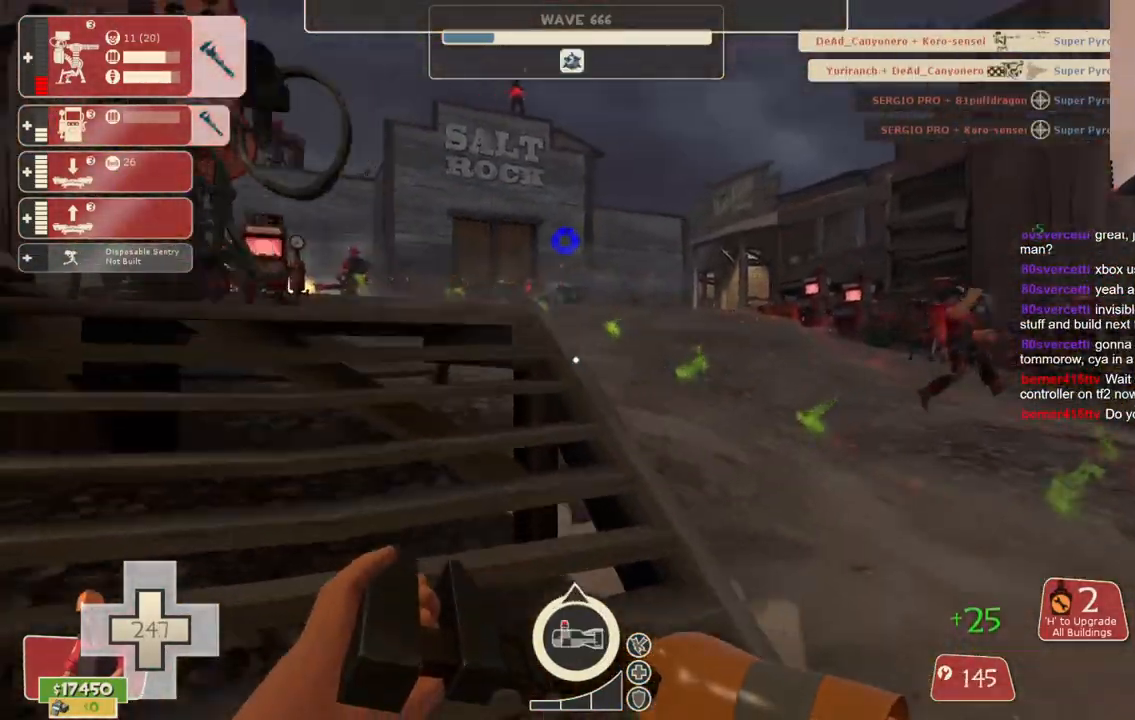
Gameplay with a controller (PlayStation layout); each line is a JSON object with the inputs held at the frame after it. "events" lists button and stick changes between this image and that frame as [ms after this image, input, new state], when the widget could be followed in between. Not read: CROSS L3.
{"buttons": [], "left_stick": "up", "right_stick": "center", "events": [[300, "right_stick", "left"], [500, "right_stick", "center"]]}
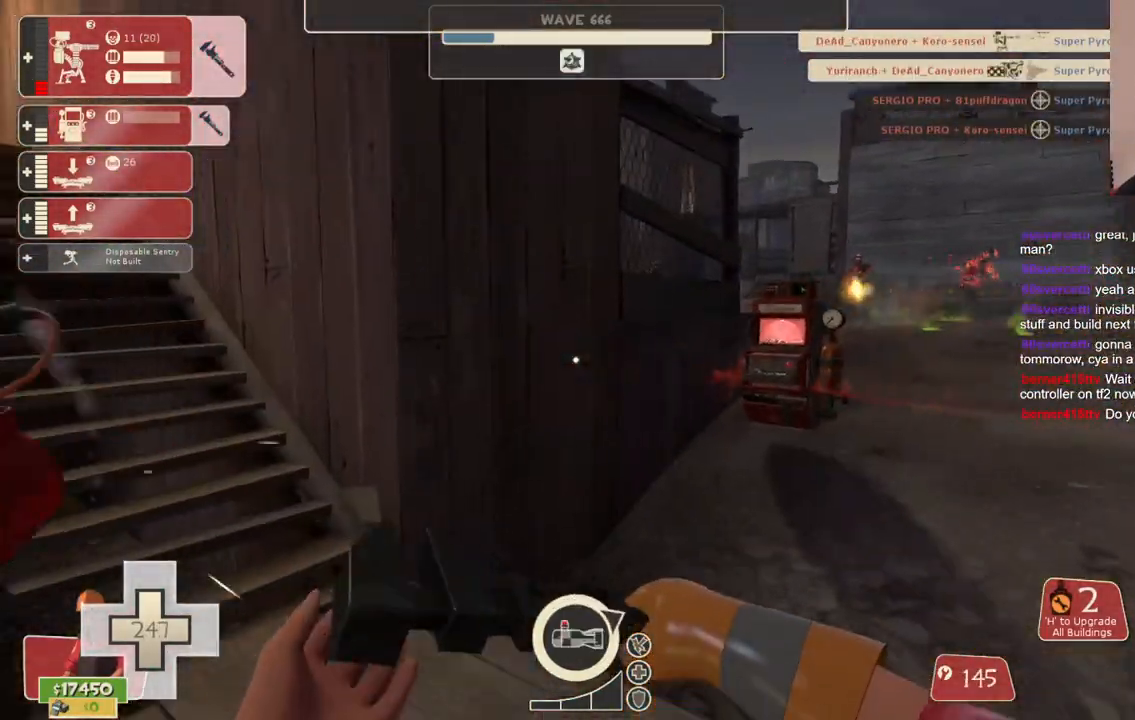
{"buttons": [], "left_stick": "up-right", "right_stick": "left", "events": [[283, "left_stick", "up-right"], [467, "right_stick", "left"]]}
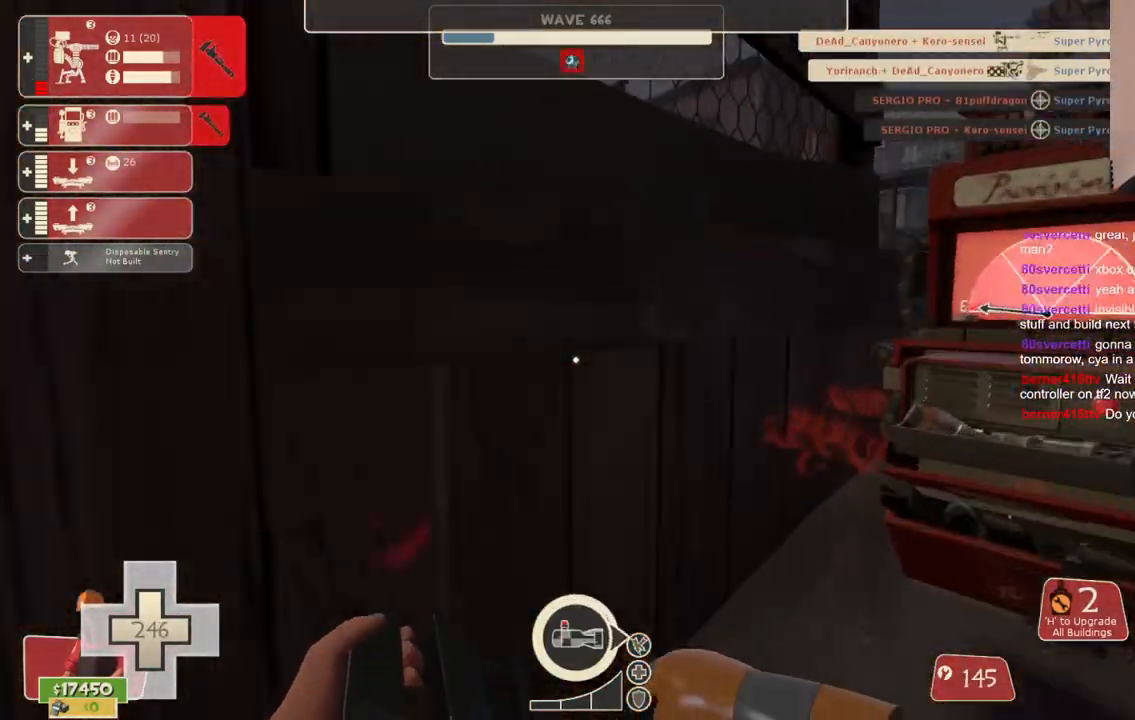
{"buttons": ["R1"], "left_stick": "center", "right_stick": "up-left", "events": [[250, "left_stick", "center"], [317, "right_stick", "up-left"], [333, "R1", "down"], [400, "R1", "up"], [467, "R1", "down"]]}
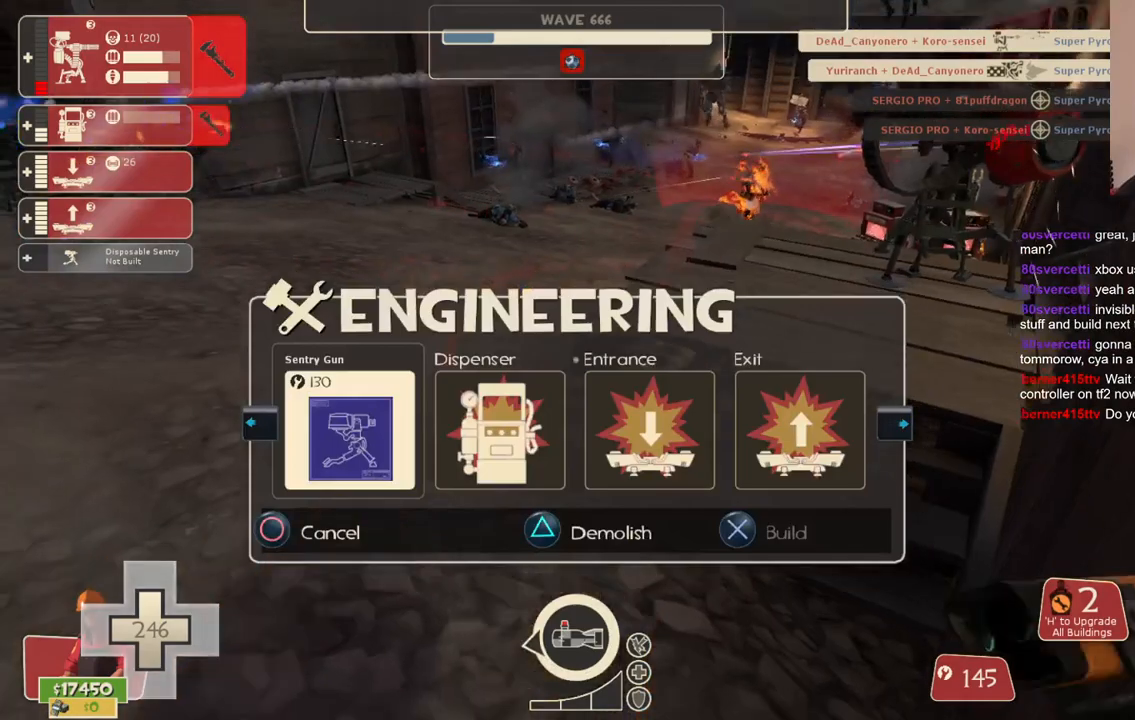
{"buttons": [], "left_stick": "center", "right_stick": "center", "events": [[50, "R1", "up"], [50, "right_stick", "center"], [150, "right_stick", "right"], [300, "right_stick", "center"]]}
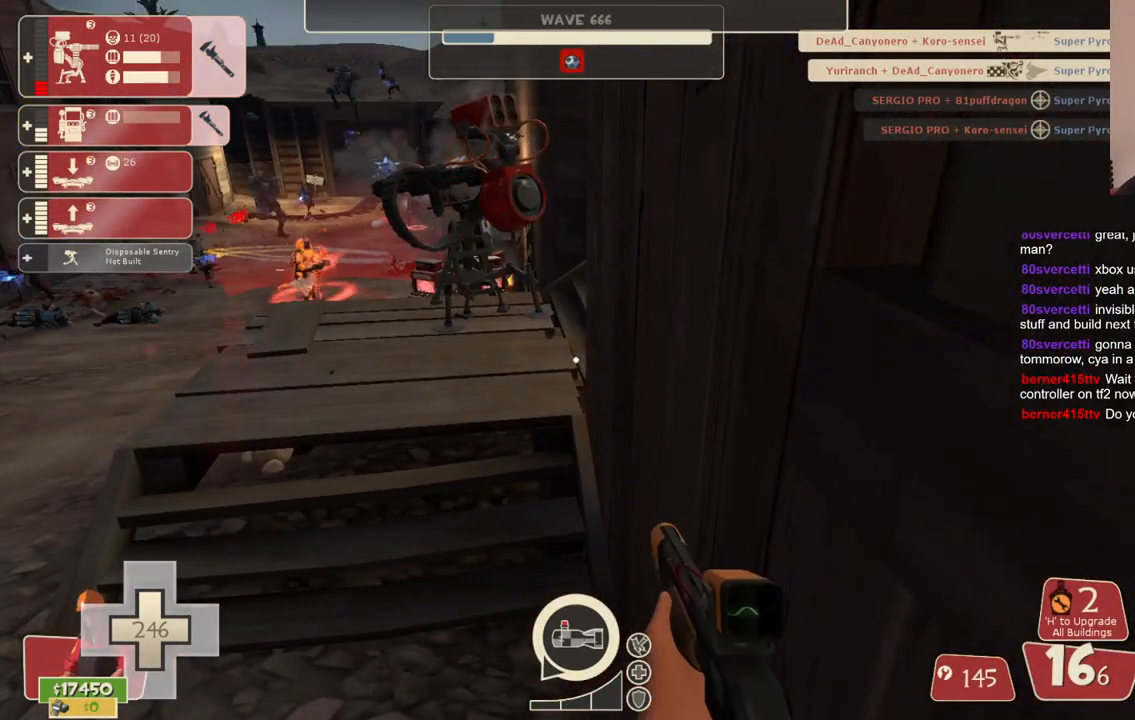
{"buttons": [], "left_stick": "center", "right_stick": "center"}
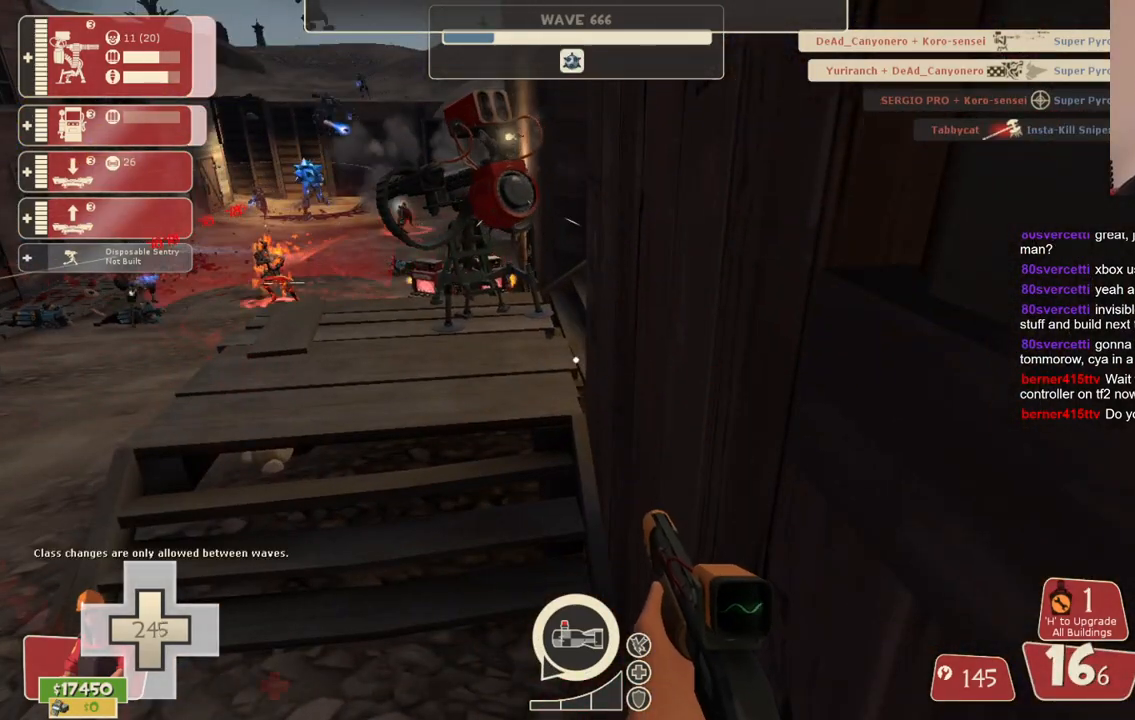
{"buttons": [], "left_stick": "center", "right_stick": "center", "events": [[333, "left_stick", "down"], [417, "left_stick", "center"]]}
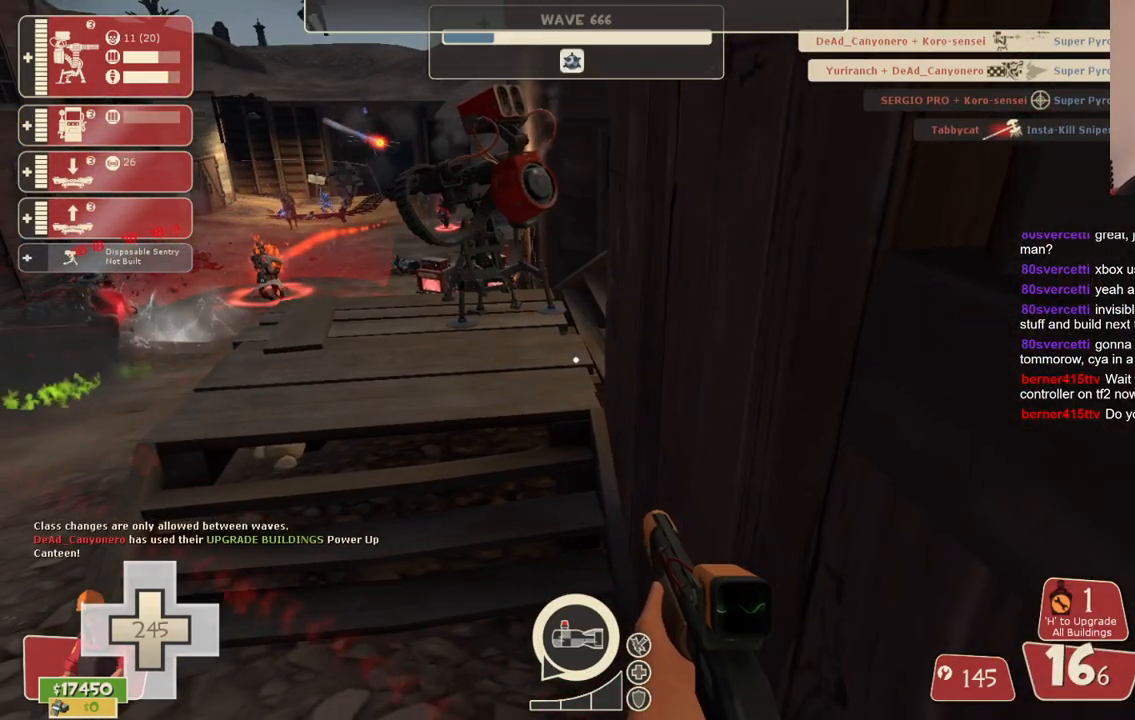
{"buttons": [], "left_stick": "center", "right_stick": "center", "events": [[183, "DPAD_DOWN", "down"], [267, "DPAD_DOWN", "up"]]}
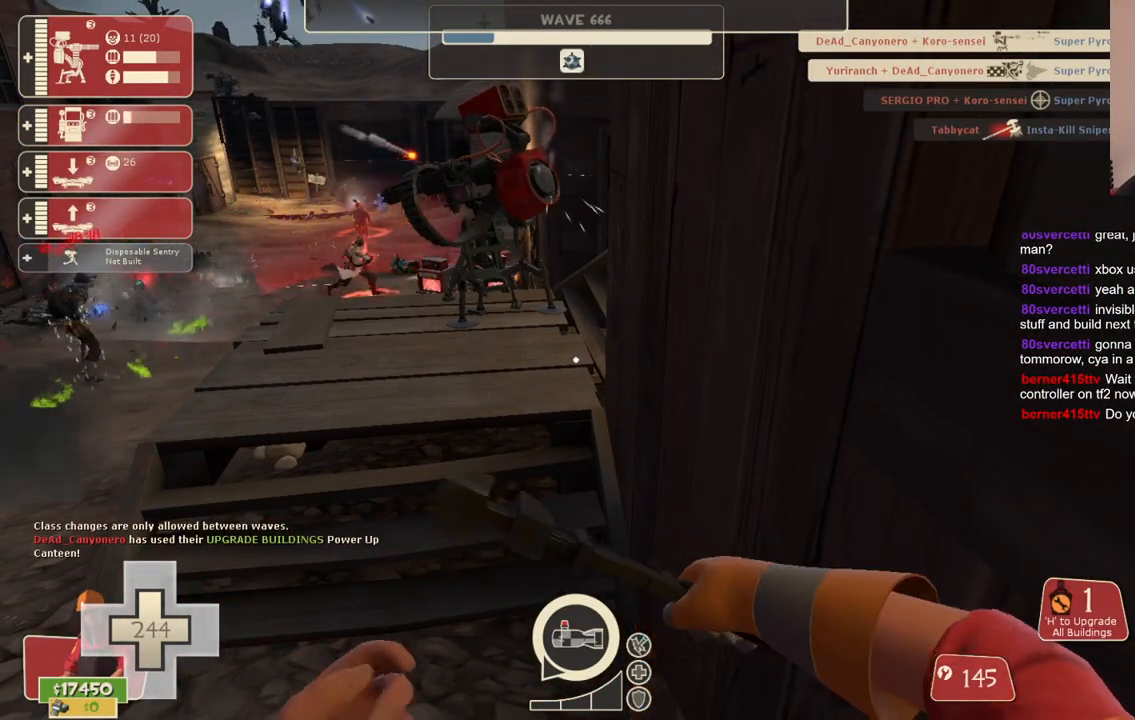
{"buttons": [], "left_stick": "up-right", "right_stick": "center", "events": [[33, "left_stick", "up-left"], [183, "left_stick", "up"], [450, "left_stick", "up-right"]]}
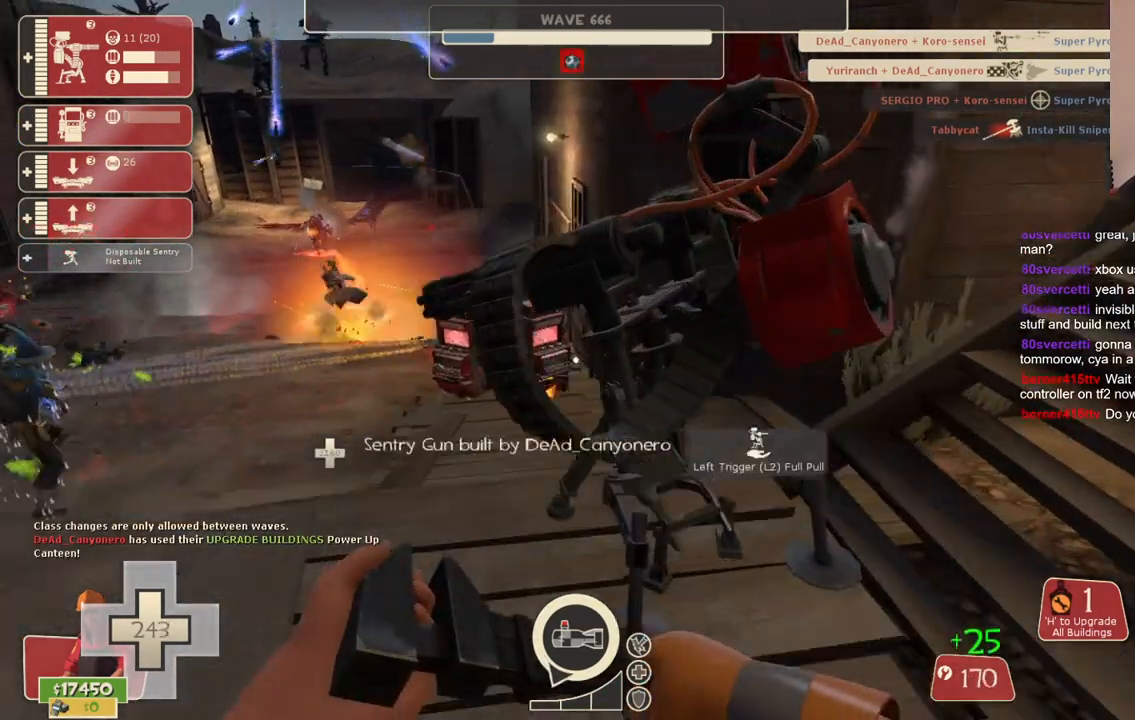
{"buttons": [], "left_stick": "up-right", "right_stick": "center", "events": [[100, "right_stick", "right"], [233, "right_stick", "center"]]}
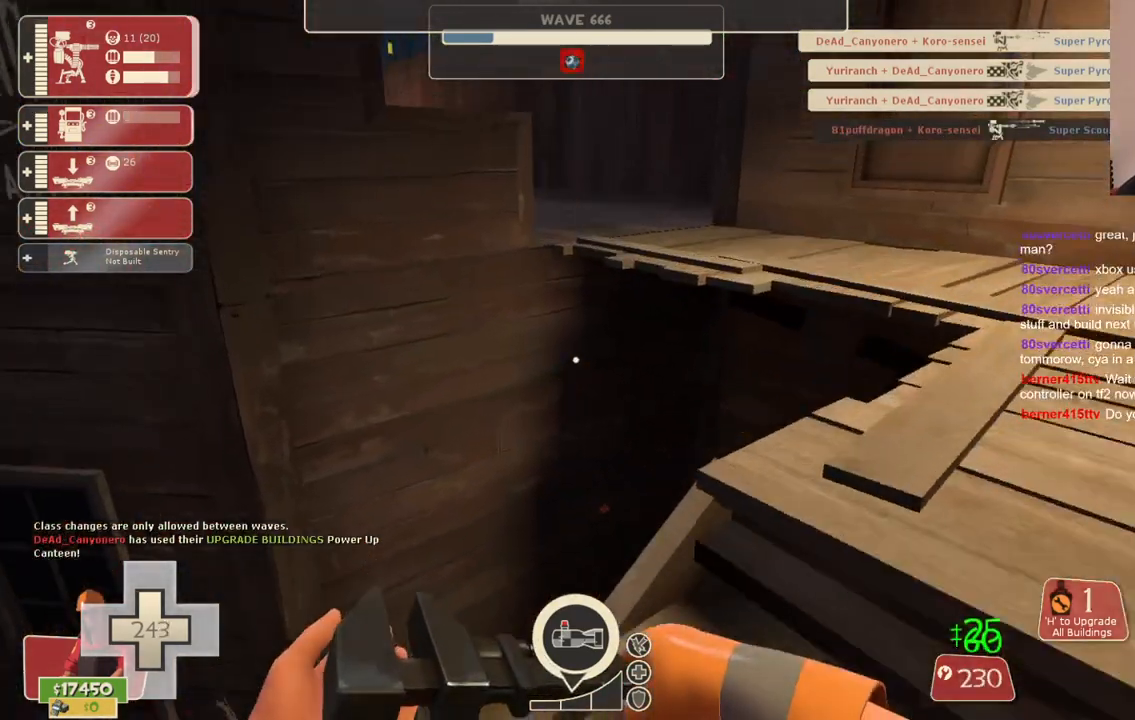
{"buttons": [], "left_stick": "up", "right_stick": "center", "events": [[367, "left_stick", "up"]]}
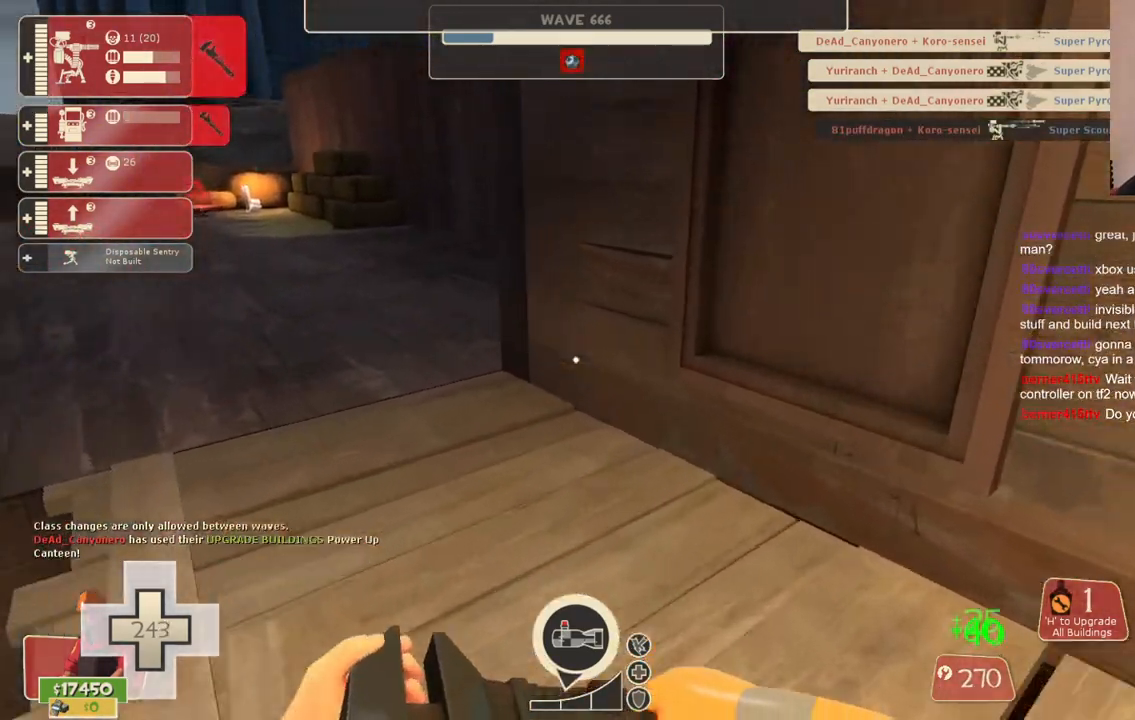
{"buttons": [], "left_stick": "up", "right_stick": "center", "events": [[33, "right_stick", "left"], [200, "right_stick", "center"]]}
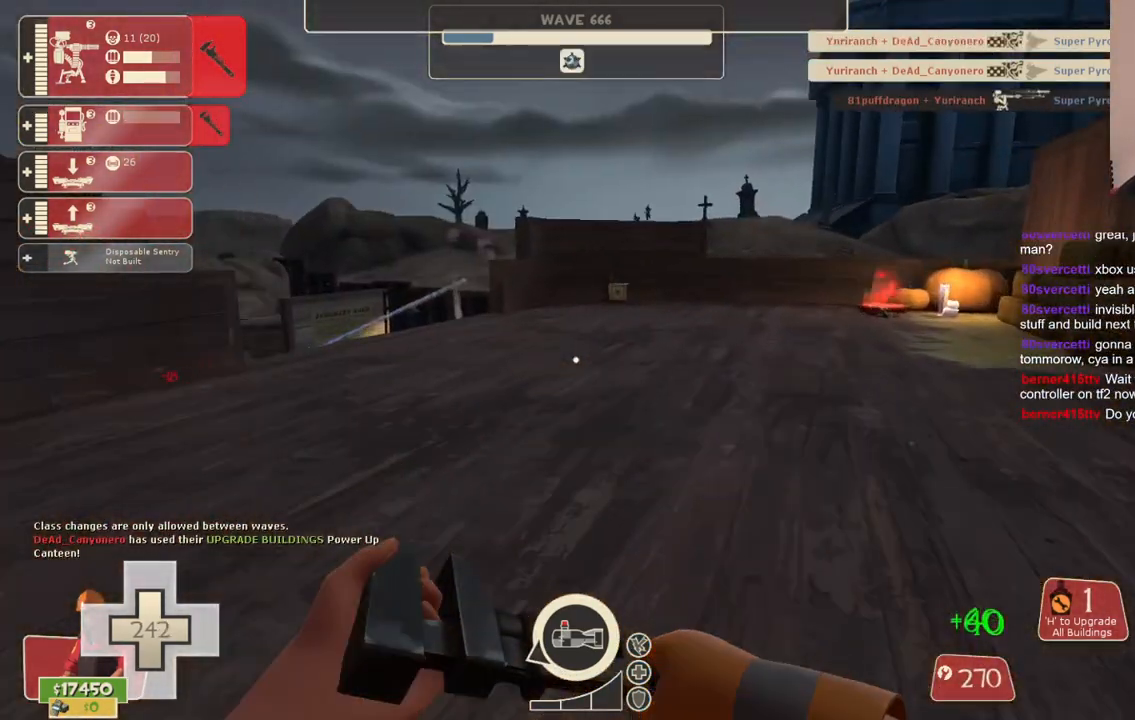
{"buttons": [], "left_stick": "up", "right_stick": "center", "events": []}
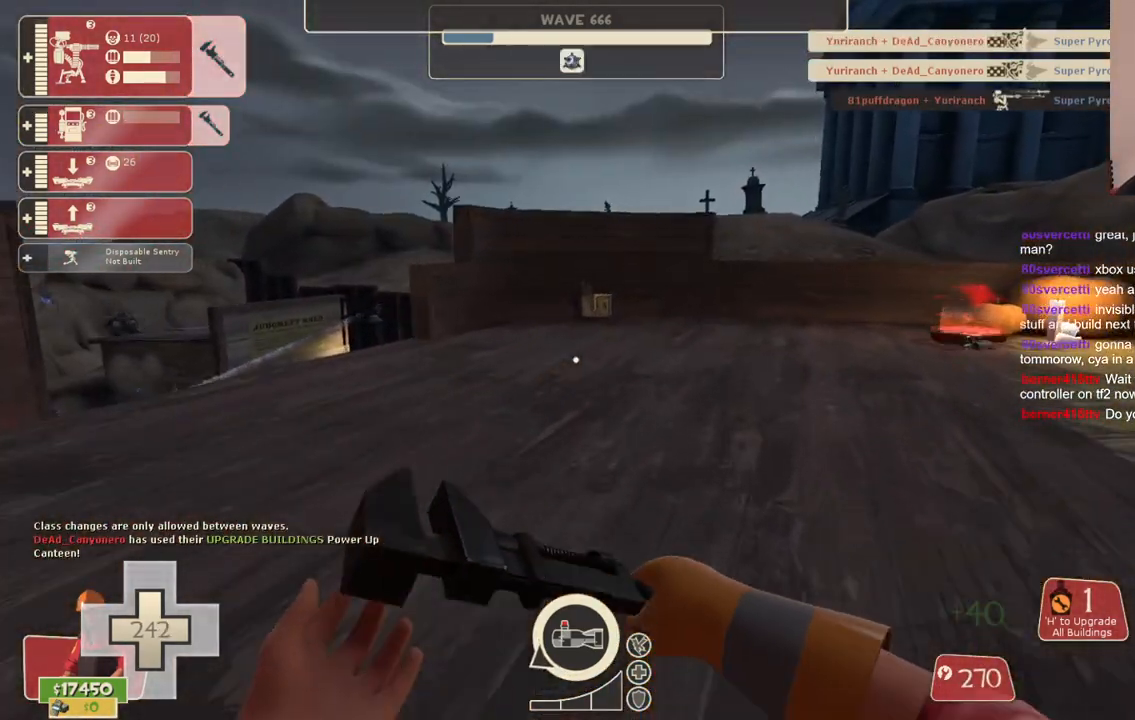
{"buttons": [], "left_stick": "up", "right_stick": "center", "events": [[383, "right_stick", "left"], [500, "right_stick", "center"]]}
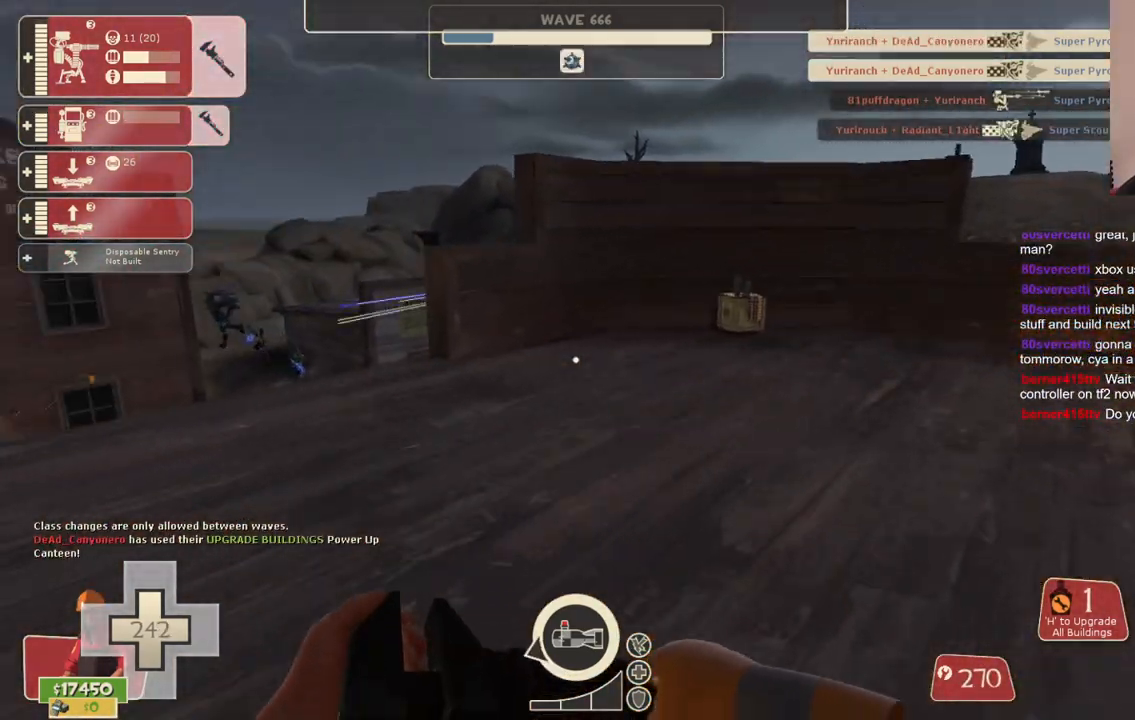
{"buttons": [], "left_stick": "up", "right_stick": "center", "events": []}
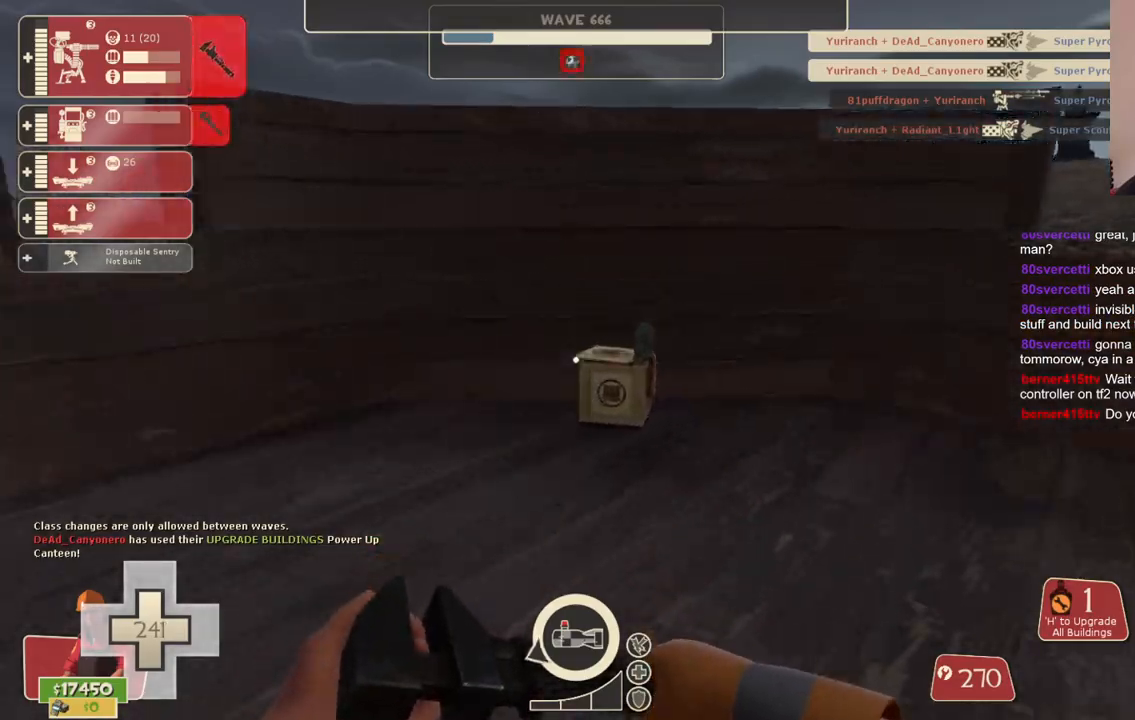
{"buttons": [], "left_stick": "up-left", "right_stick": "left", "events": [[300, "right_stick", "left"], [433, "left_stick", "up-left"]]}
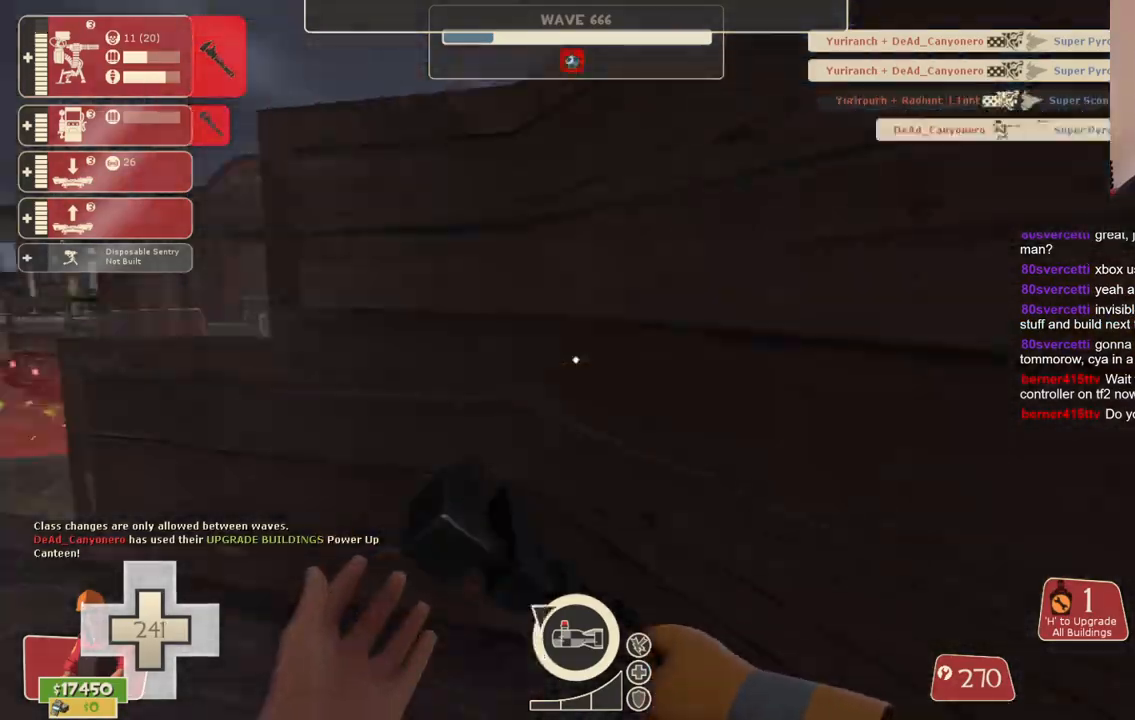
{"buttons": [], "left_stick": "up", "right_stick": "center", "events": [[133, "right_stick", "center"], [317, "left_stick", "up"]]}
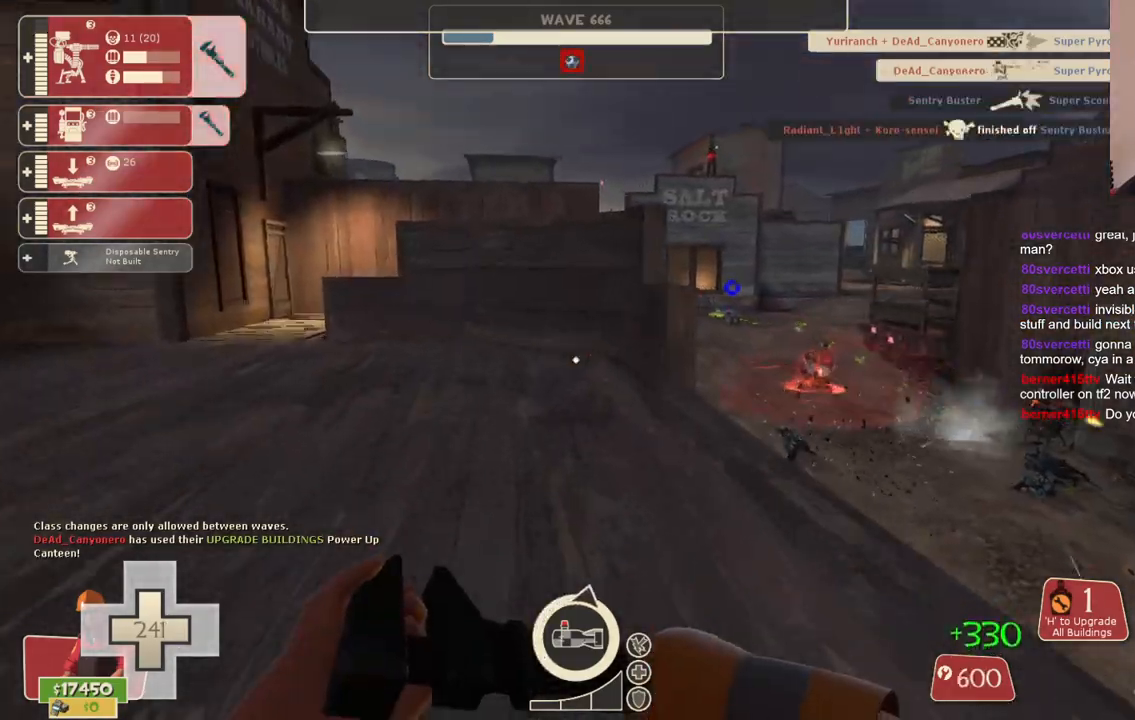
{"buttons": [], "left_stick": "up-right", "right_stick": "center", "events": [[17, "left_stick", "up-right"]]}
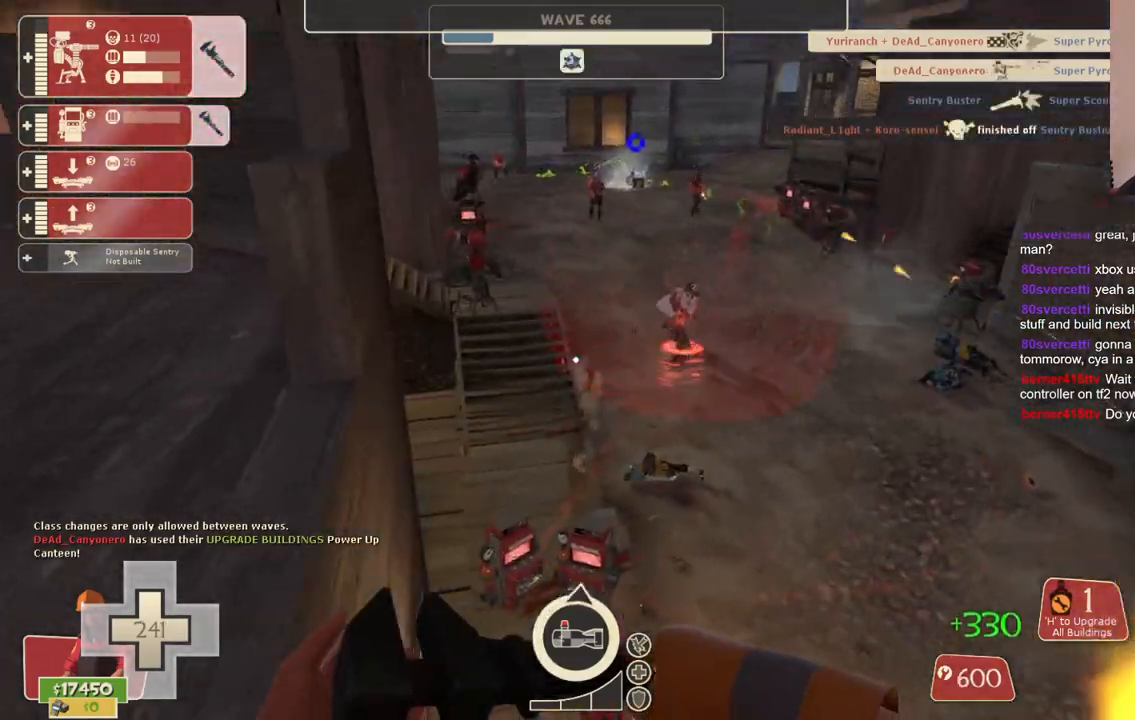
{"buttons": [], "left_stick": "up-left", "right_stick": "left", "events": [[17, "left_stick", "up"], [33, "right_stick", "up-left"], [167, "right_stick", "center"], [367, "left_stick", "up-left"], [450, "right_stick", "left"]]}
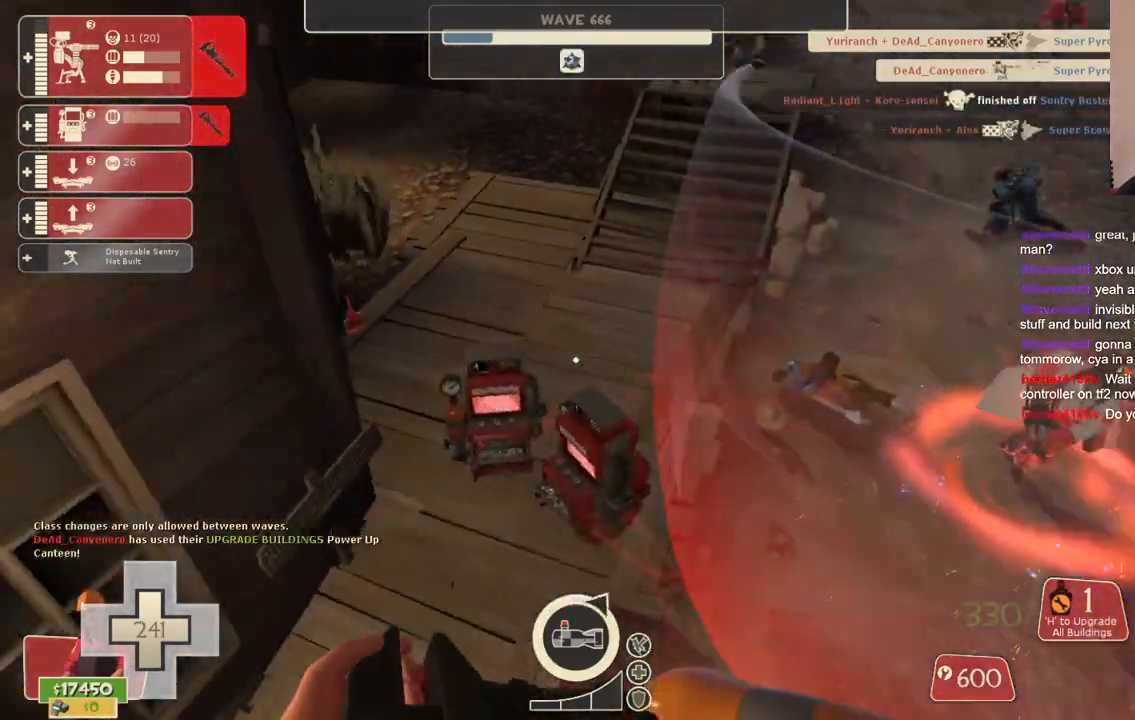
{"buttons": [], "left_stick": "up", "right_stick": "left", "events": [[250, "left_stick", "up"], [250, "right_stick", "center"], [350, "right_stick", "left"]]}
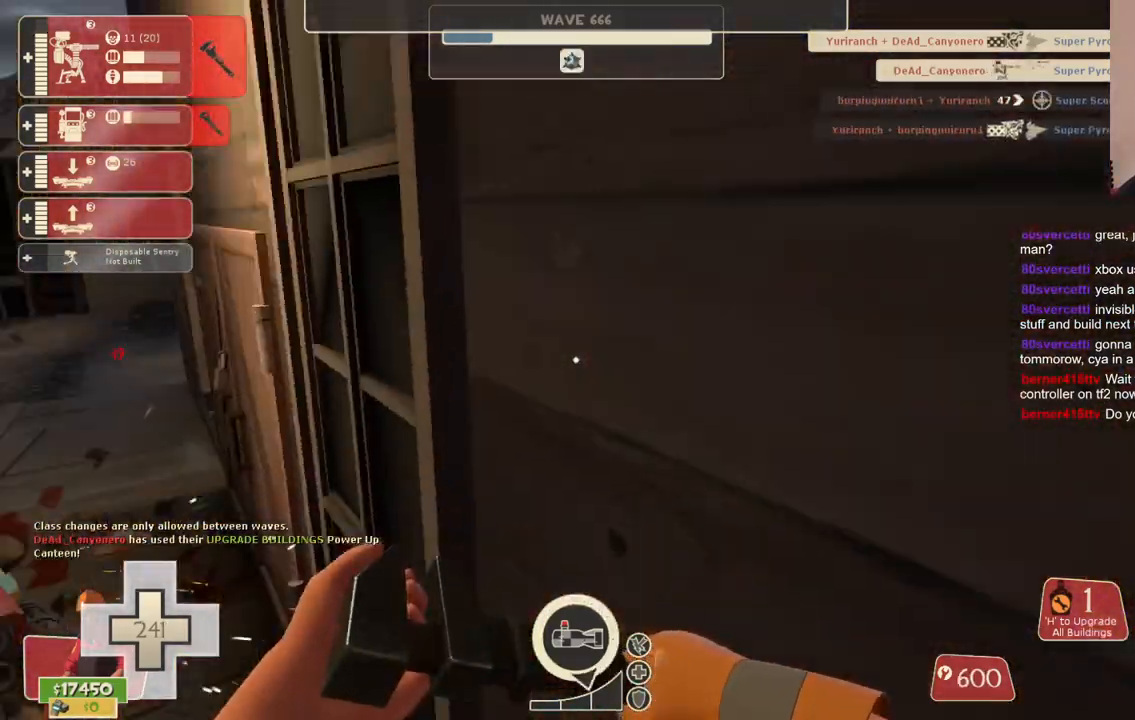
{"buttons": ["R2"], "left_stick": "center", "right_stick": "center", "events": [[17, "R2", "down"], [250, "left_stick", "center"], [467, "right_stick", "center"]]}
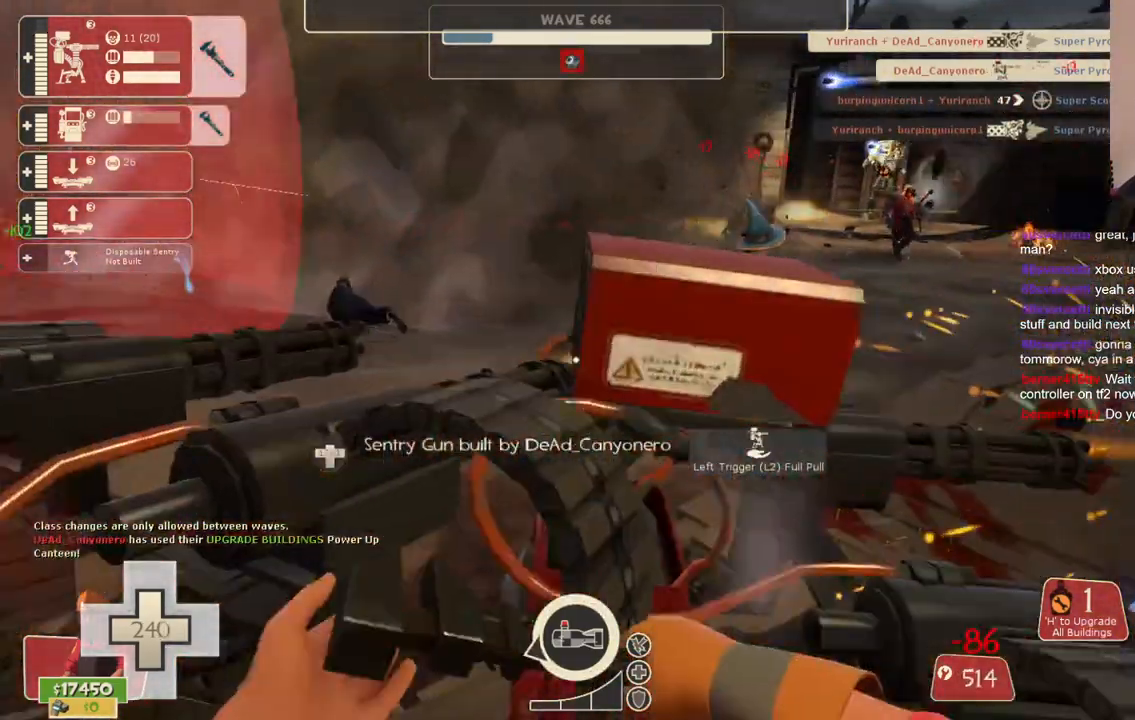
{"buttons": ["R2"], "left_stick": "center", "right_stick": "center", "events": []}
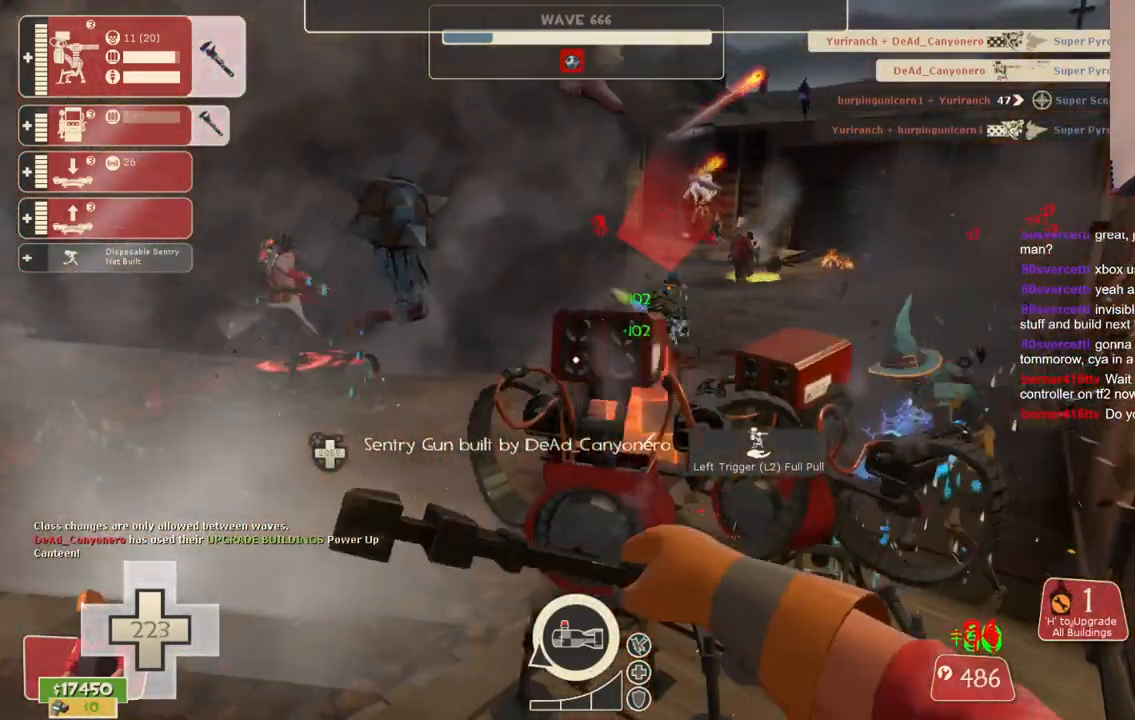
{"buttons": ["R2"], "left_stick": "center", "right_stick": "center", "events": []}
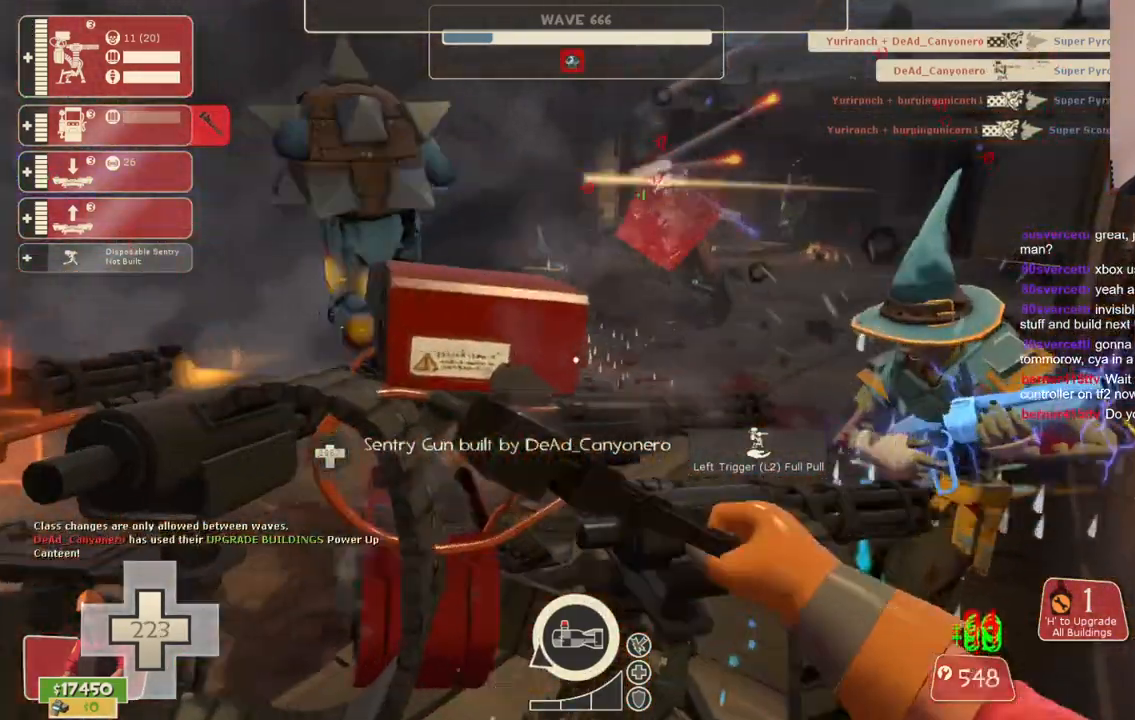
{"buttons": ["R2"], "left_stick": "center", "right_stick": "center", "events": []}
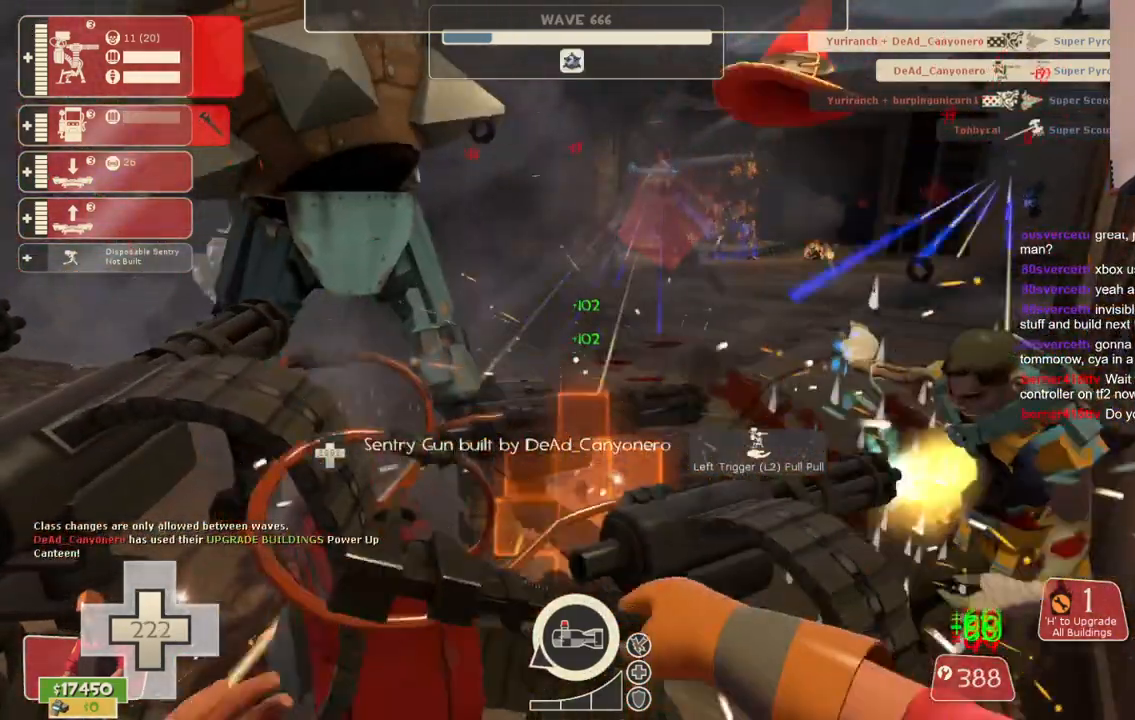
{"buttons": ["R2"], "left_stick": "left", "right_stick": "center", "events": [[317, "right_stick", "left"], [350, "left_stick", "left"], [367, "right_stick", "center"]]}
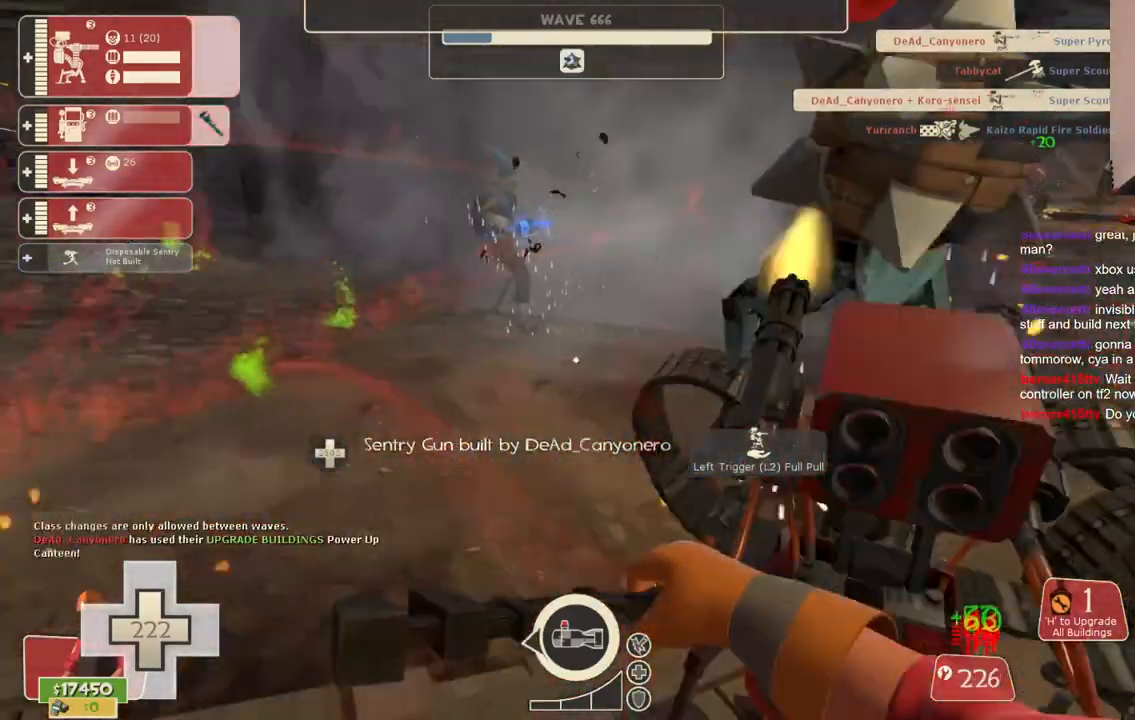
{"buttons": [], "left_stick": "up-right", "right_stick": "left", "events": [[33, "left_stick", "up-left"], [33, "right_stick", "left"], [67, "R2", "up"], [150, "right_stick", "center"], [300, "right_stick", "left"], [483, "left_stick", "up-right"]]}
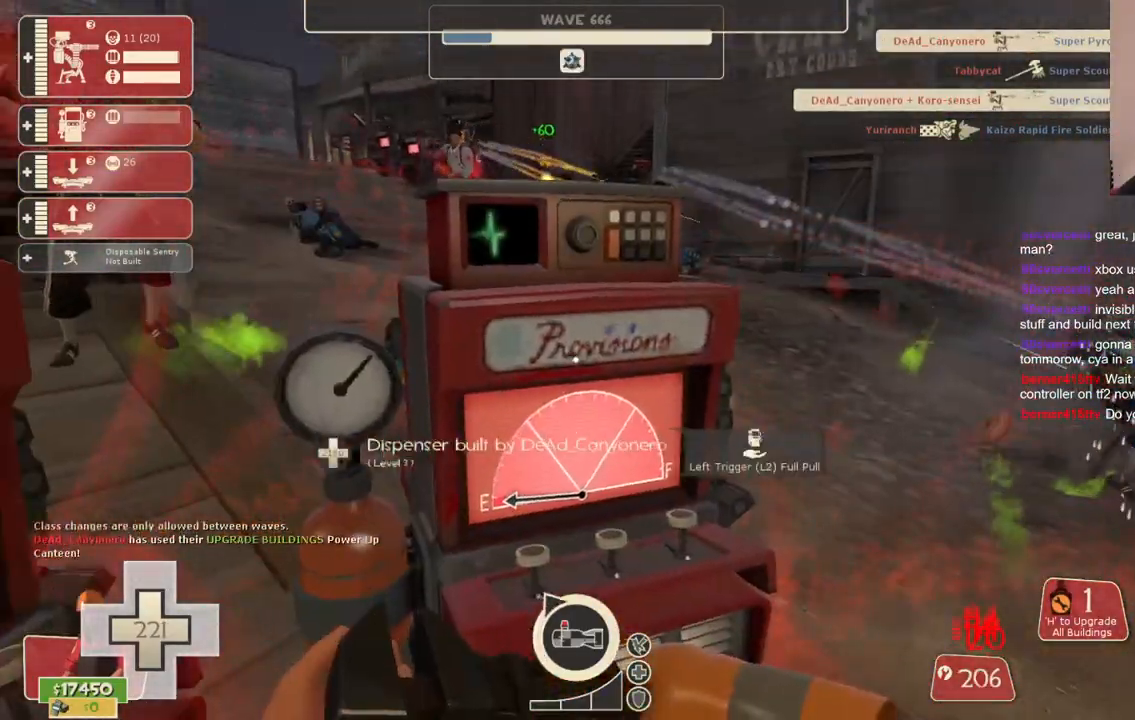
{"buttons": [], "left_stick": "up", "right_stick": "center", "events": [[183, "right_stick", "center"], [267, "left_stick", "up"], [317, "right_stick", "left"], [433, "right_stick", "center"]]}
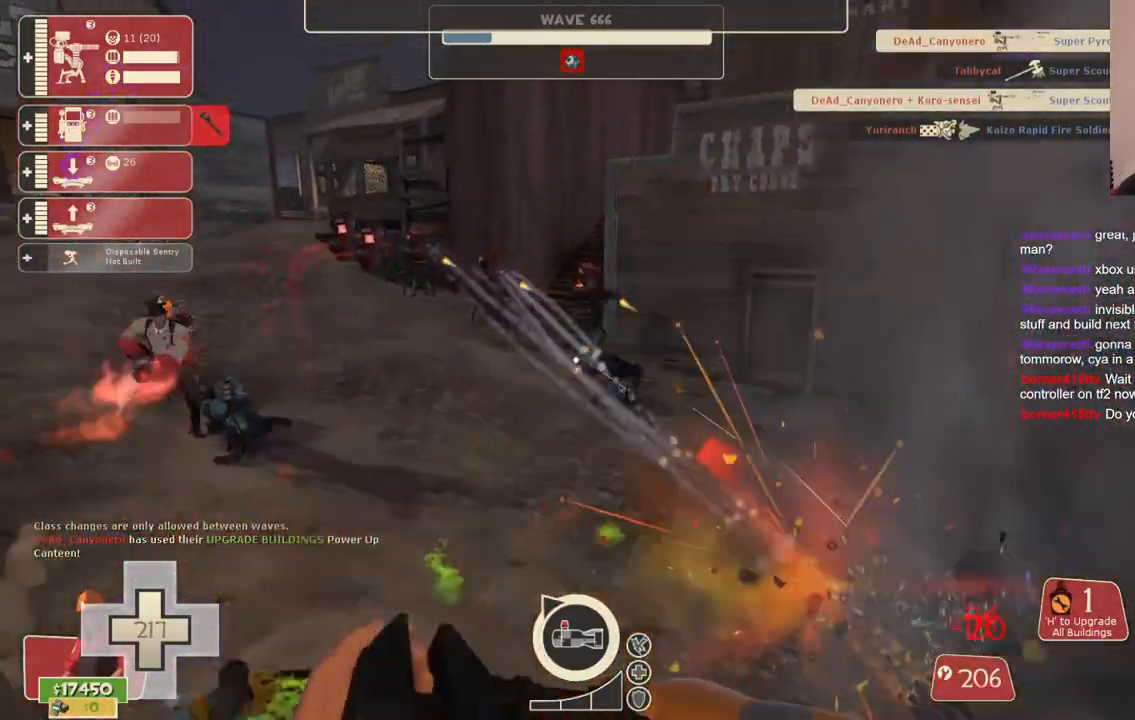
{"buttons": [], "left_stick": "up", "right_stick": "center", "events": [[83, "right_stick", "left"], [333, "right_stick", "center"]]}
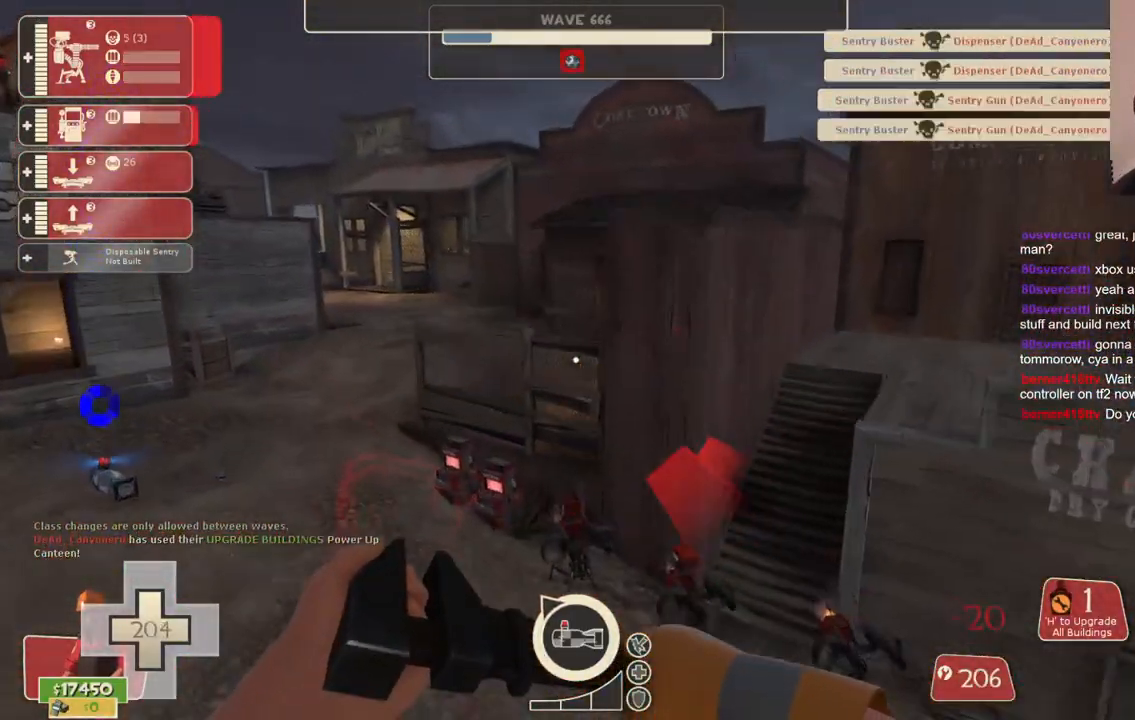
{"buttons": [], "left_stick": "up", "right_stick": "right", "events": [[500, "right_stick", "right"]]}
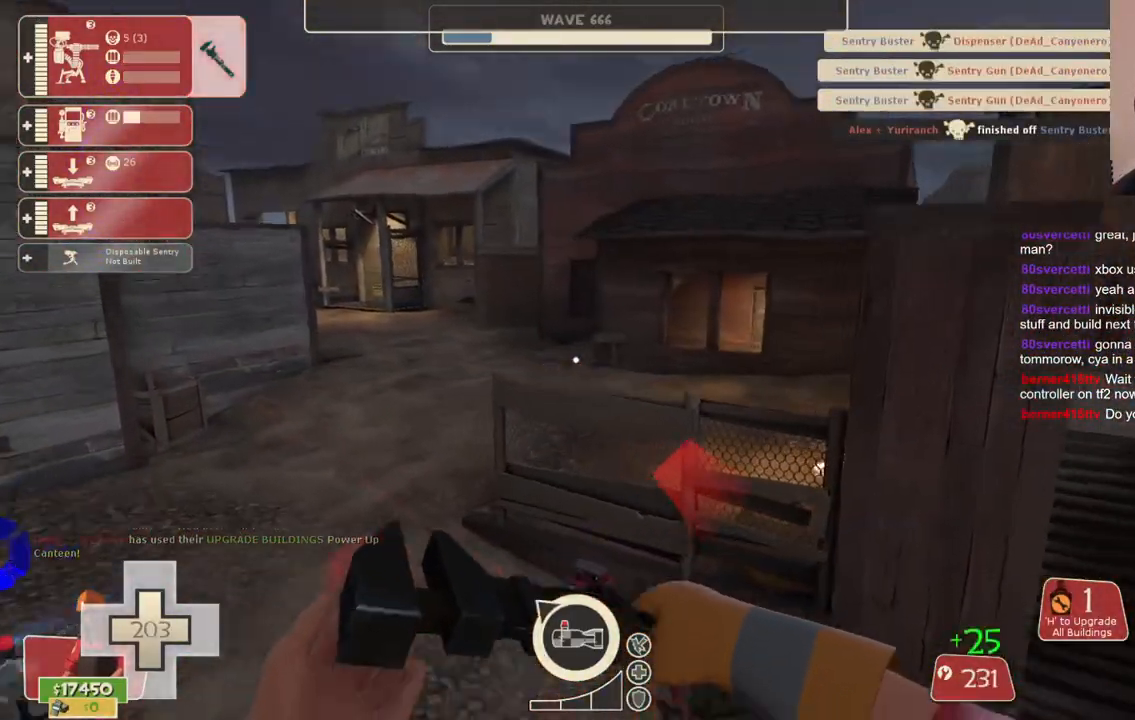
{"buttons": [], "left_stick": "up-right", "right_stick": "right", "events": [[33, "left_stick", "up-right"]]}